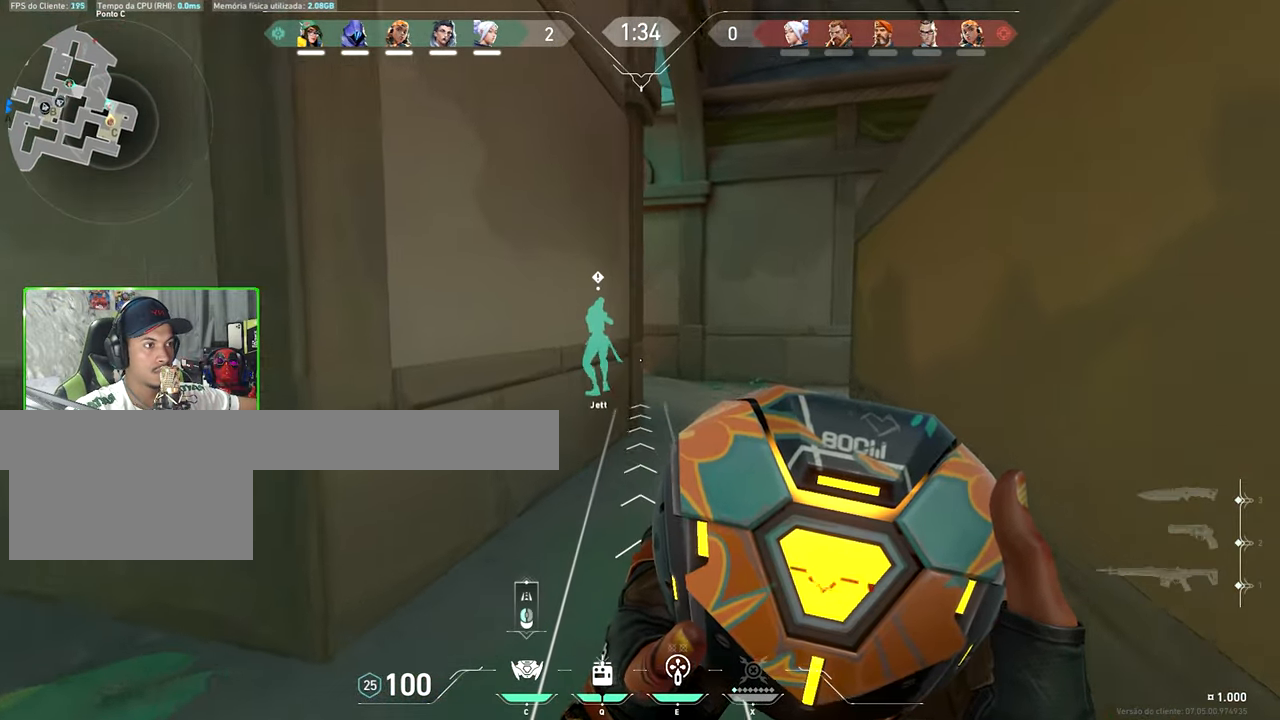
Gameplay with keyboard and mouse; each line is a JSON object with the keys and mouse buttons held at the frame after it. "events" lists presses ("down") and releases ("up") of "1", "2", "3", "4", "5", "a", "alt", "c", "caps_lock", "ctrl", "d", "e", "f", "g", "q", "r", "s", "shift", "space", "t", "tab", "v", "w", "x", "z", "mouse_left", "mouse_wheel" and "mouse_right" between this image and that frame as [ms after this image, input, new state], when the widget could be followed in between. "mouse_left", "mouse_wheel", "mouse_right" = the "left", "wheel", "right" buttons of the "mouse" list. No other keys are recorded. "wheel" means that the mouse wheel is clicked or scrolled. "mouse_move" is the direction in which the mouse moves at that frame (one of eight, or "still"), when it could be read.
{"keys": ["d", "w"], "mouse": [], "mouse_move": "left", "events": [[183, "d", "down"], [317, "d", "up"], [367, "d", "down"]]}
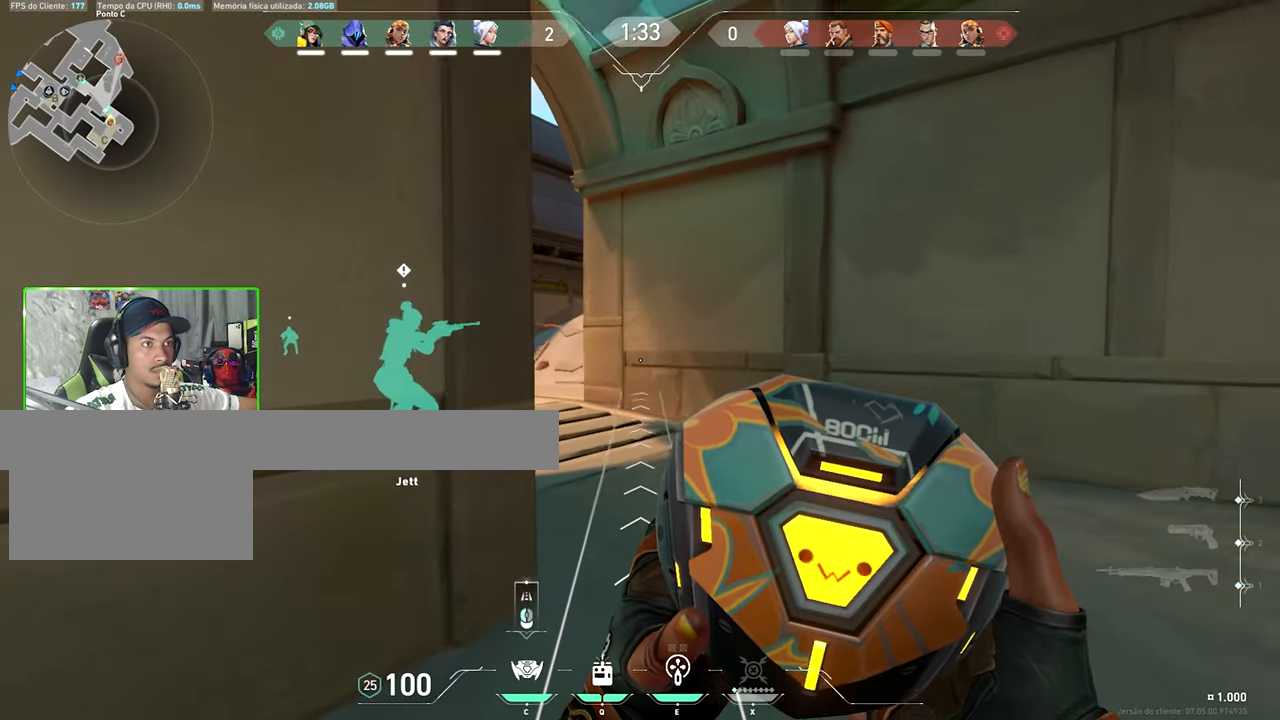
{"keys": ["w"], "mouse": [], "mouse_move": "still", "events": [[17, "d", "up"], [167, "d", "down"], [300, "d", "up"]]}
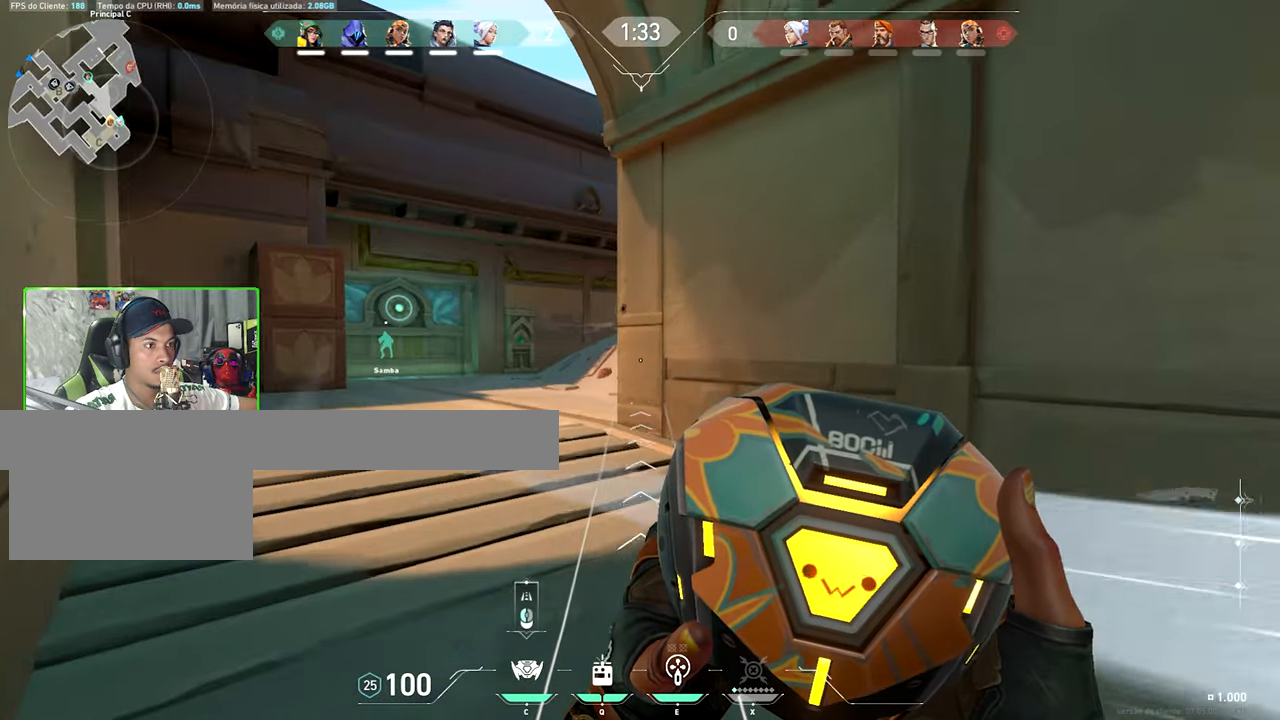
{"keys": ["w"], "mouse": [], "mouse_move": "down-left", "events": [[133, "a", "down"], [167, "a", "up"], [167, "d", "down"], [167, "s", "down"], [167, "w", "up"], [250, "s", "up"], [350, "w", "down"], [450, "d", "up"]]}
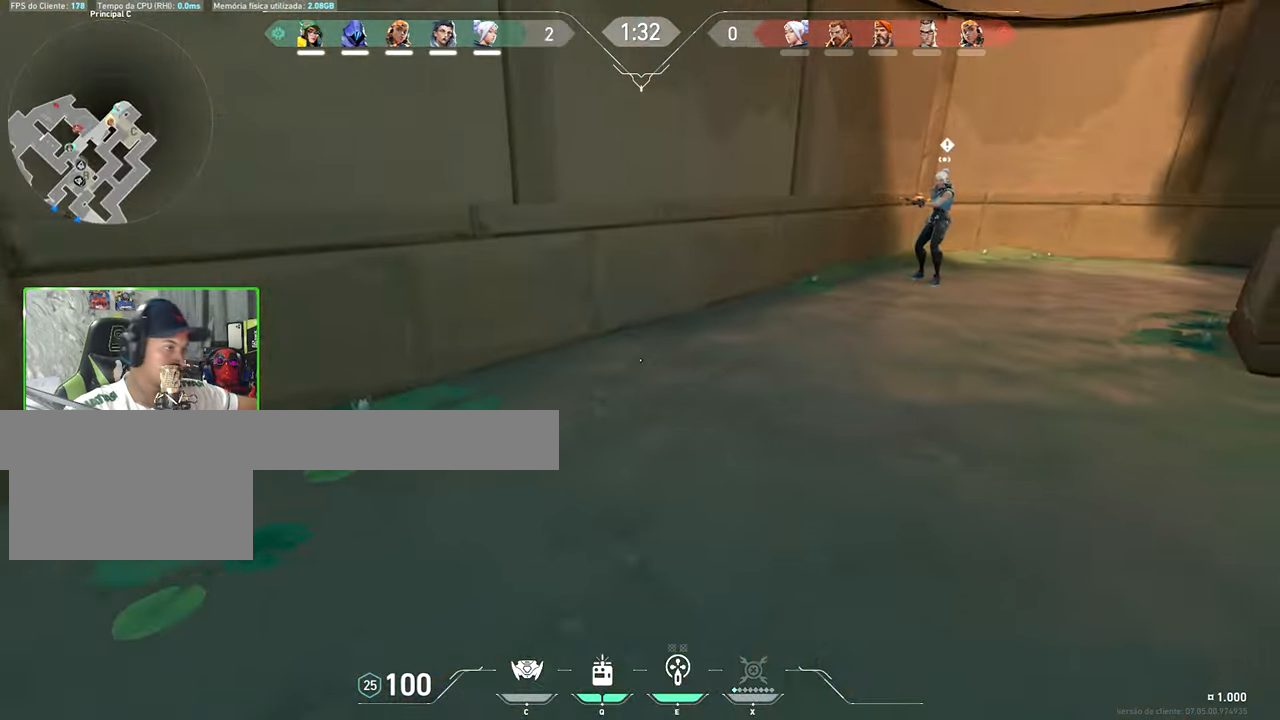
{"keys": ["w"], "mouse": [], "mouse_move": "left", "events": []}
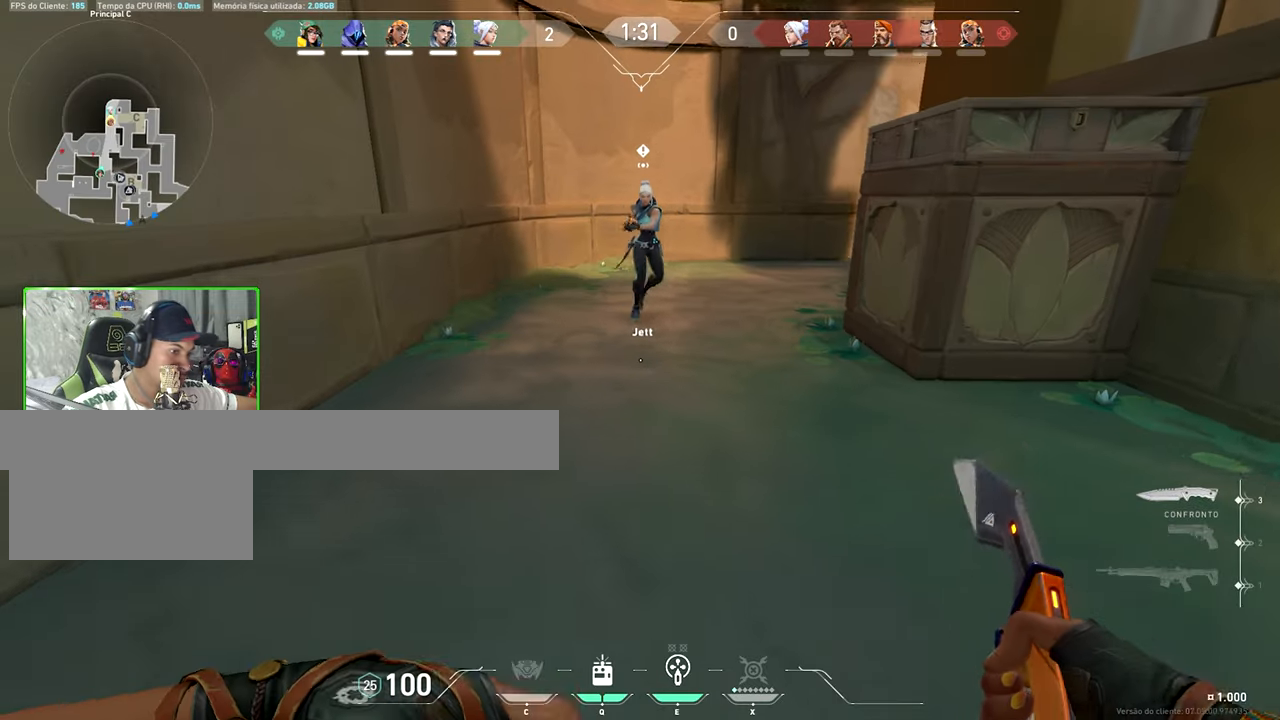
{"keys": ["w"], "mouse": [], "mouse_move": "down", "events": [[350, "a", "down"], [434, "a", "up"]]}
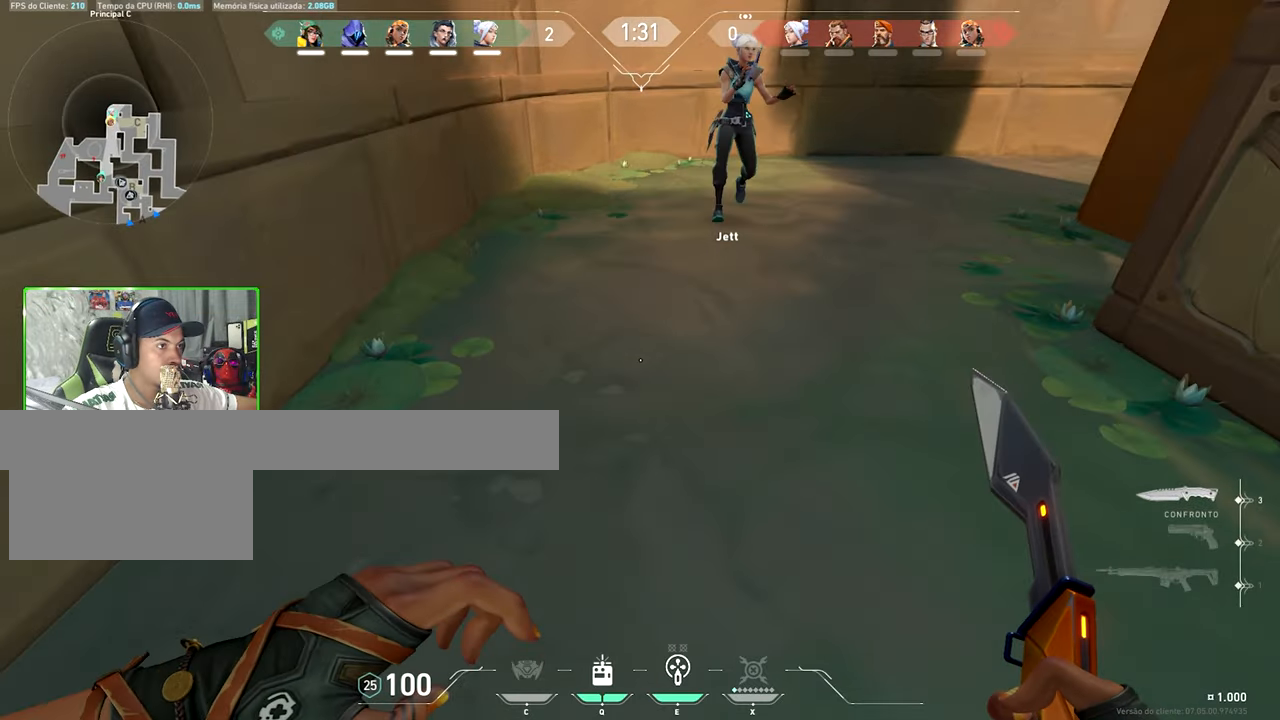
{"keys": ["space", "w"], "mouse": [], "mouse_move": "up-right", "events": [[134, "q", "down"], [217, "q", "up"], [450, "space", "down"]]}
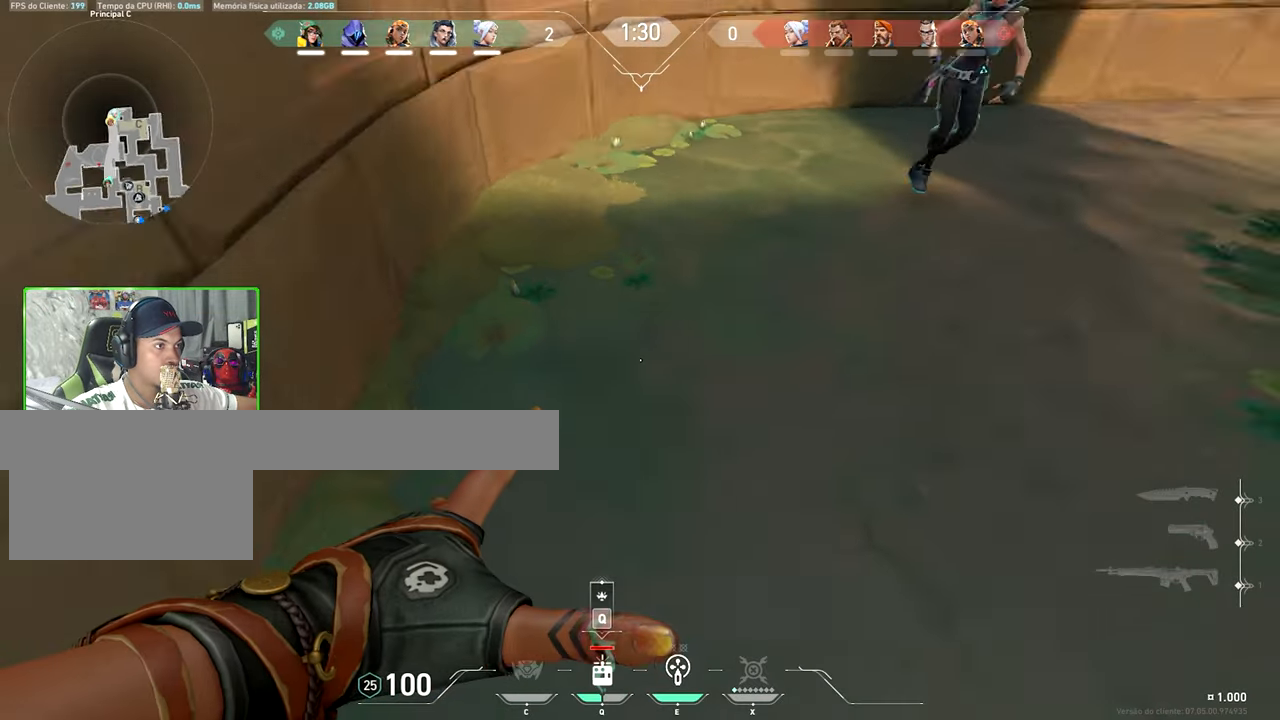
{"keys": ["w"], "mouse": [], "mouse_move": "down-left", "events": [[34, "space", "up"], [334, "q", "down"], [417, "q", "up"]]}
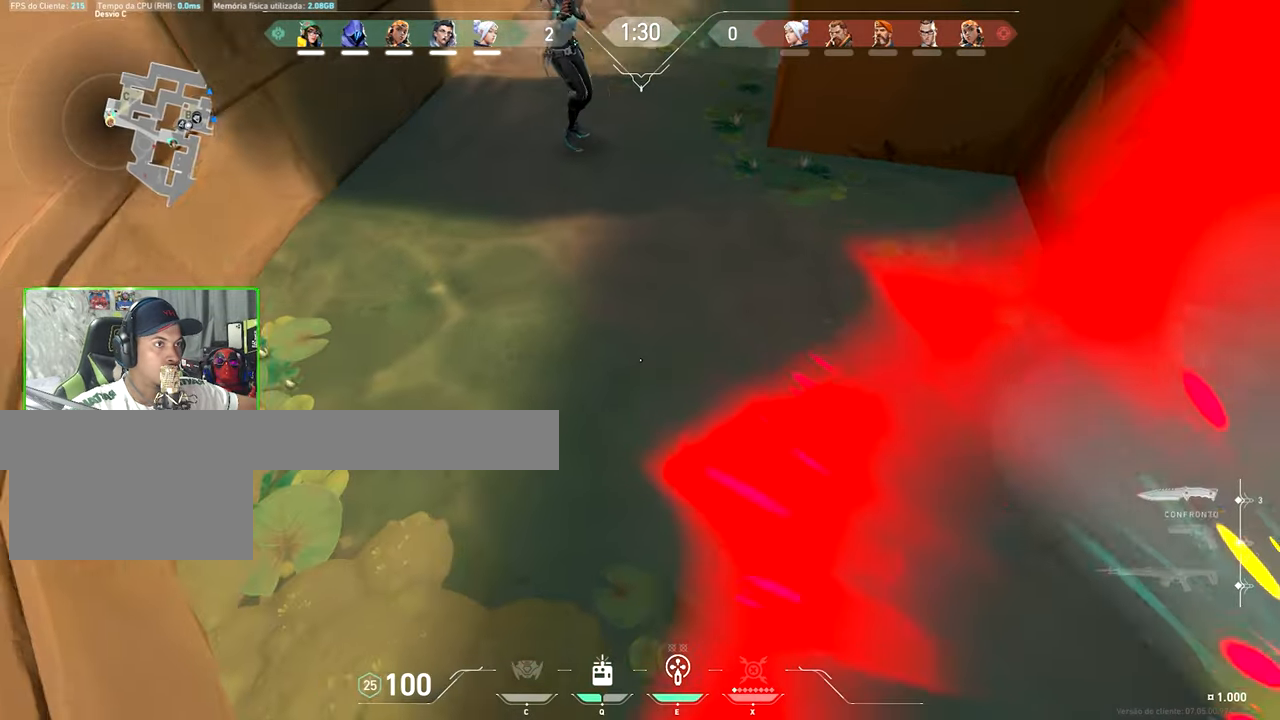
{"keys": ["w"], "mouse": [], "mouse_move": "right", "events": [[150, "a", "down"], [300, "a", "up"]]}
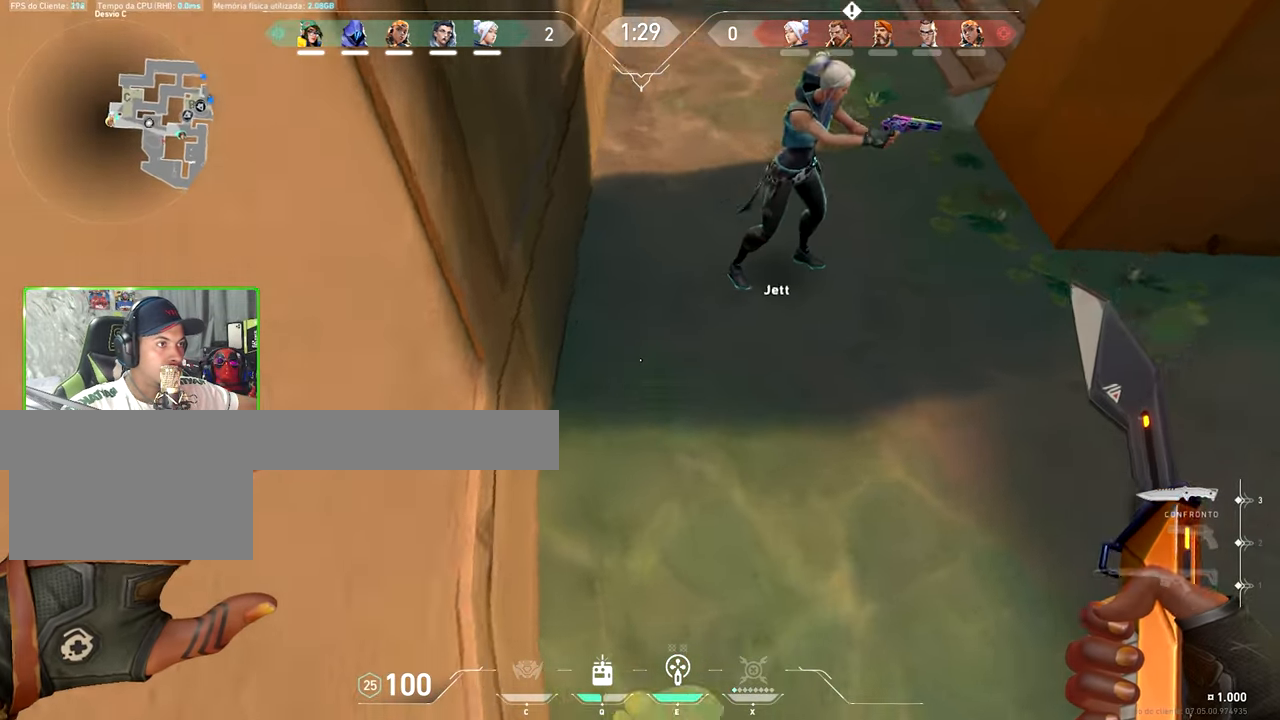
{"keys": ["a", "v", "w"], "mouse": [], "mouse_move": "still", "events": [[267, "a", "down"], [267, "v", "down"]]}
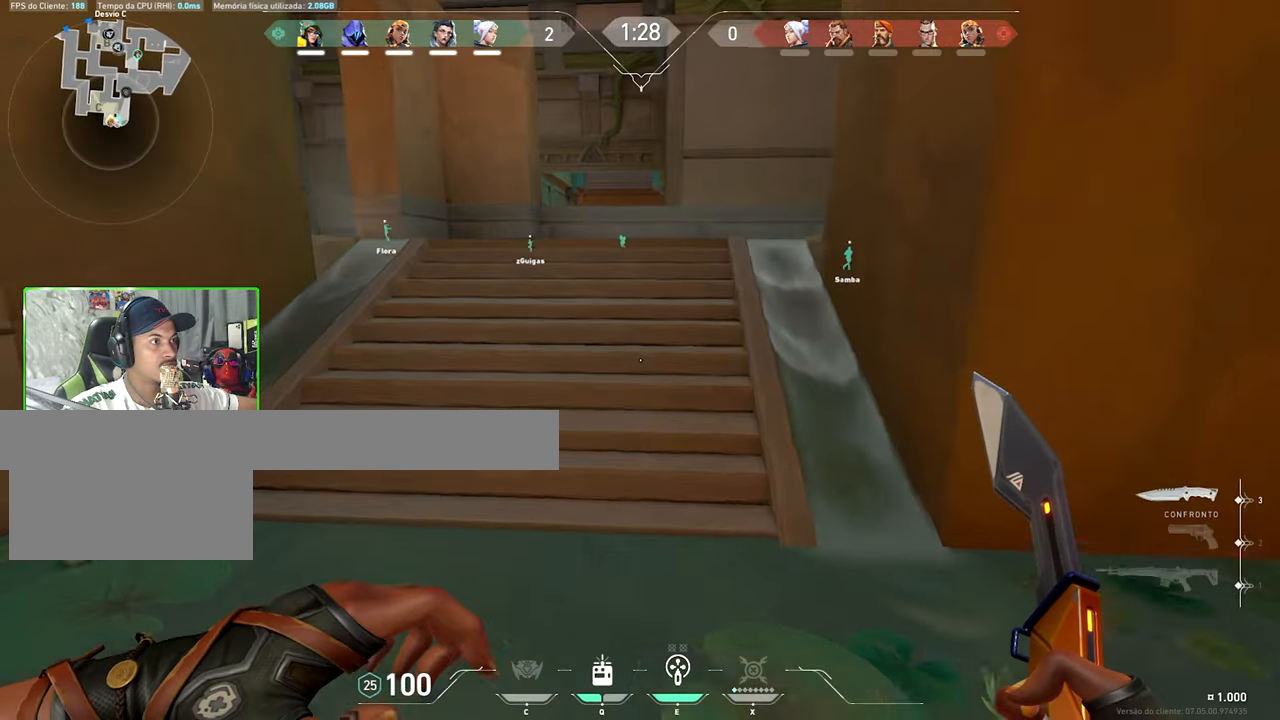
{"keys": ["shift"], "mouse": [], "mouse_move": "down", "events": [[134, "v", "up"], [234, "a", "up"], [250, "w", "up"], [300, "shift", "down"], [300, "w", "down"], [434, "w", "up"]]}
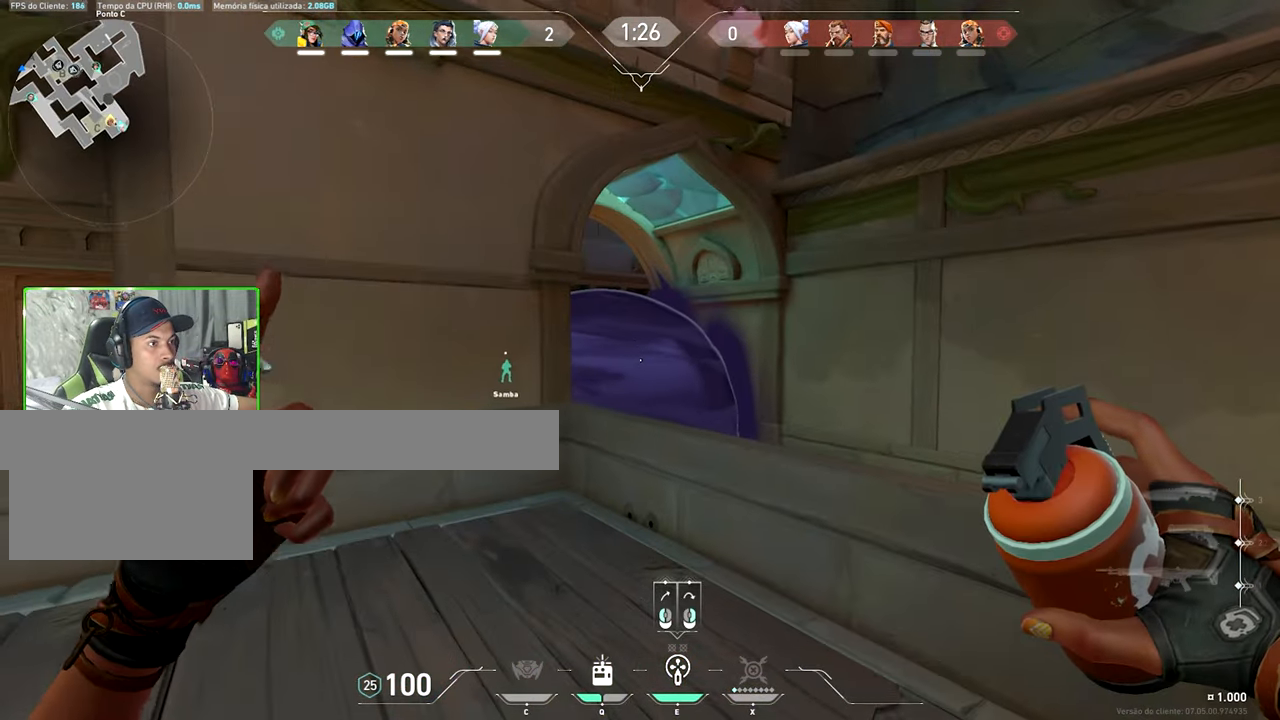
{"keys": ["a"], "mouse": [], "mouse_move": "still", "events": [[67, "a", "down"], [184, "shift", "up"]]}
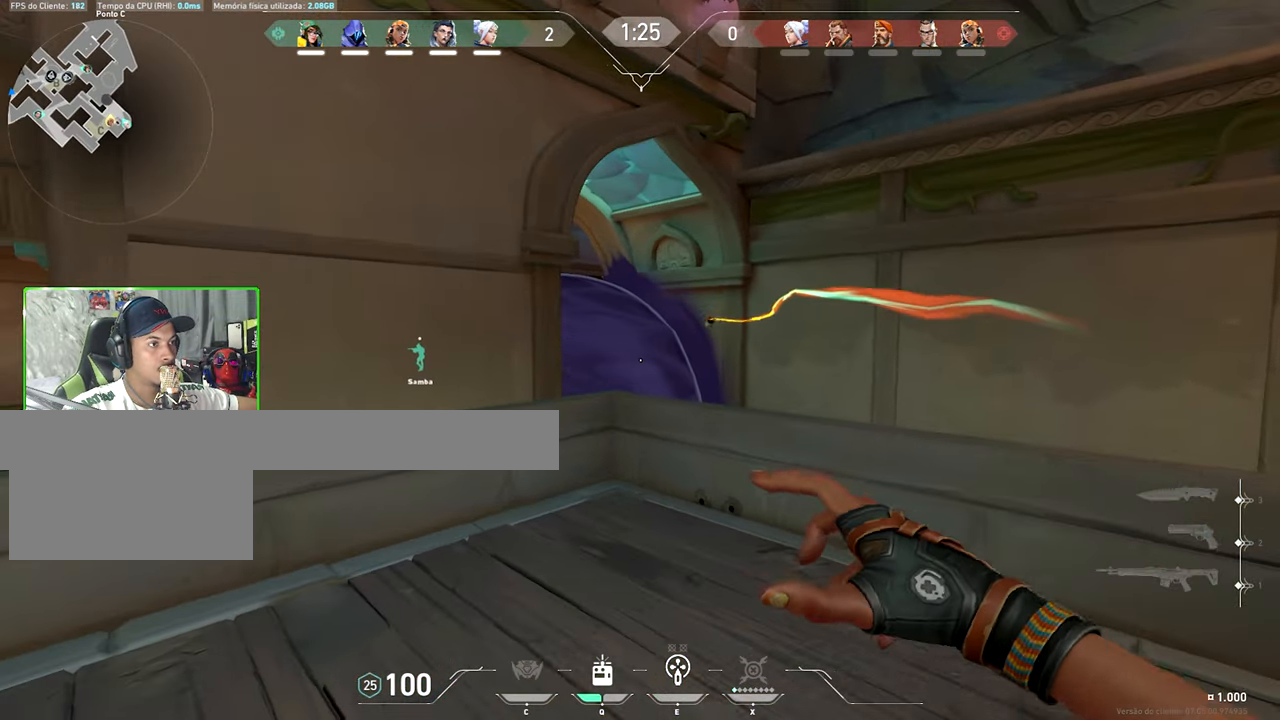
{"keys": ["s"], "mouse": [], "mouse_move": "still", "events": [[117, "s", "down"], [217, "a", "up"]]}
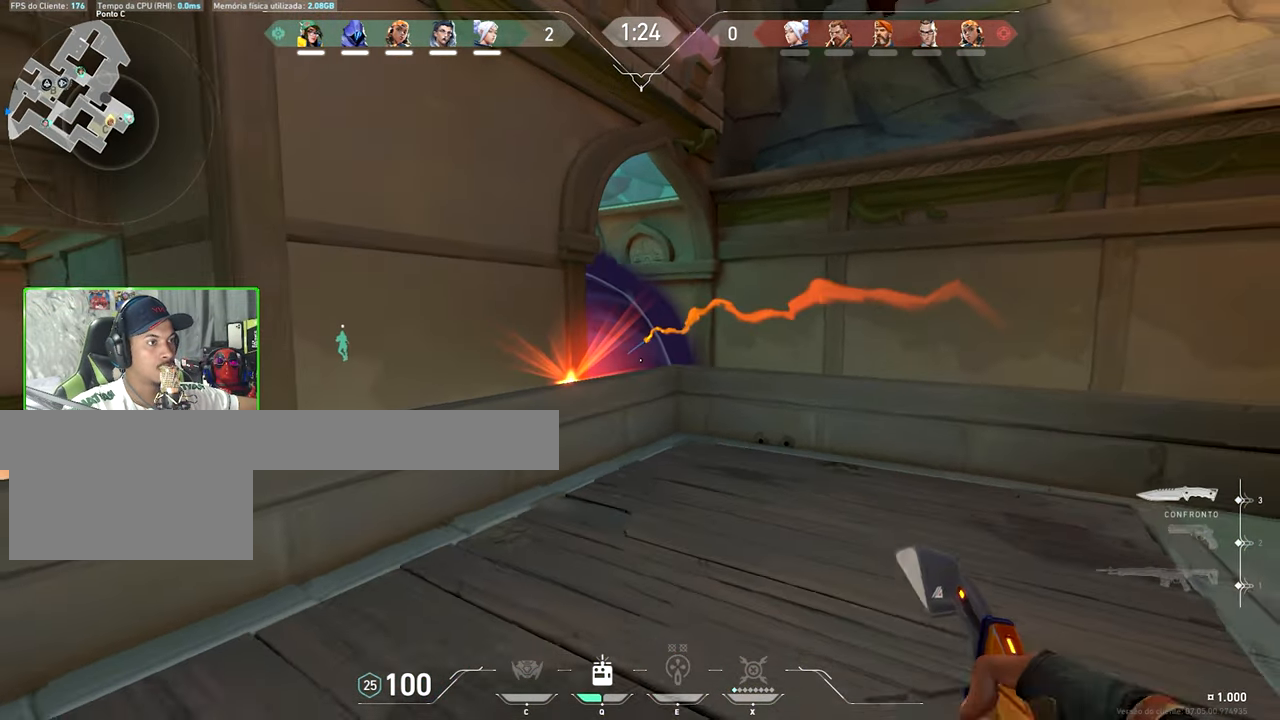
{"keys": ["a", "ctrl", "shift"], "mouse": [], "mouse_move": "still", "events": [[134, "a", "down"], [367, "s", "up"], [434, "ctrl", "down"], [434, "shift", "down"]]}
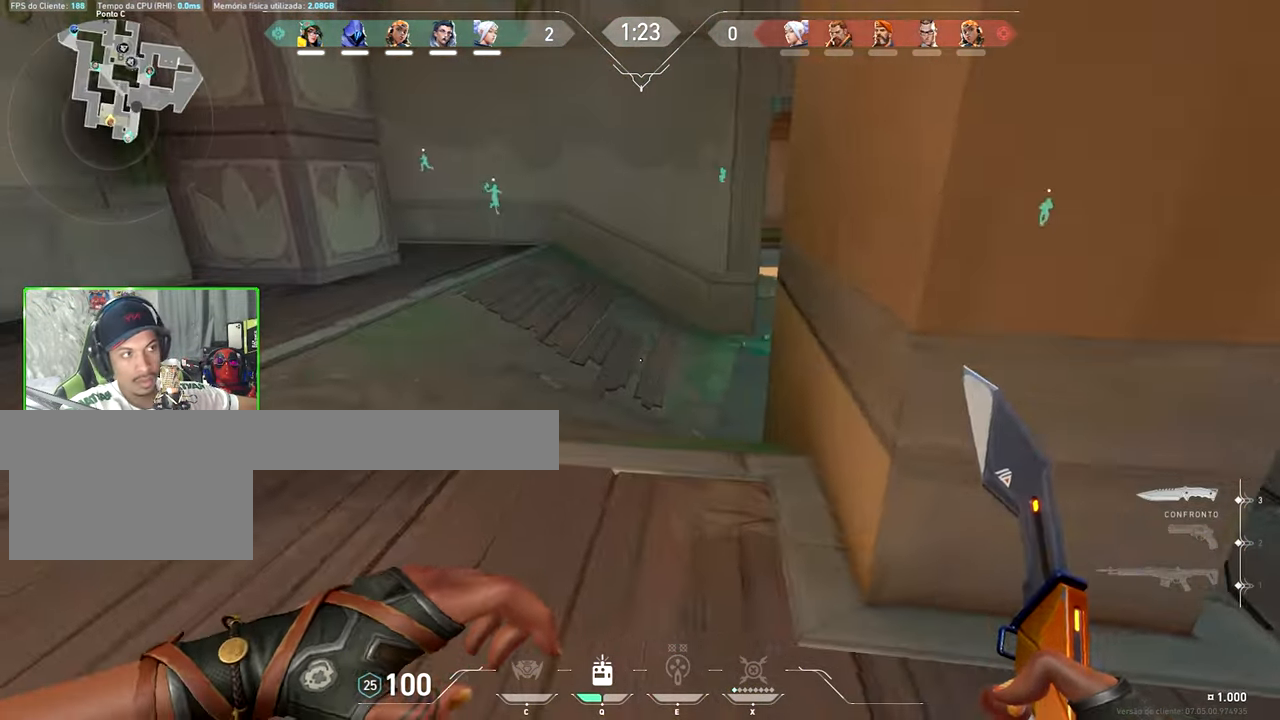
{"keys": ["a"], "mouse": [], "mouse_move": "right", "events": [[84, "ctrl", "up"], [133, "shift", "up"]]}
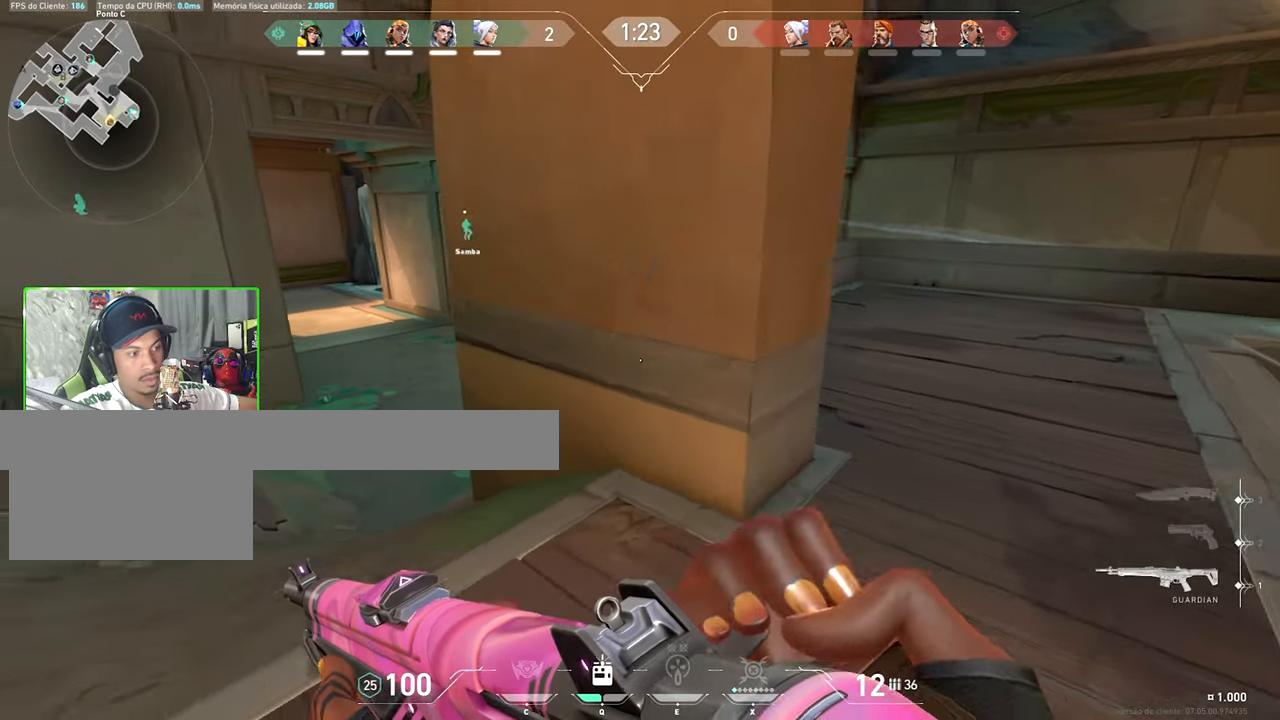
{"keys": ["a", "shift"], "mouse": [], "mouse_move": "still", "events": [[366, "s", "down"], [366, "shift", "down"], [466, "s", "up"]]}
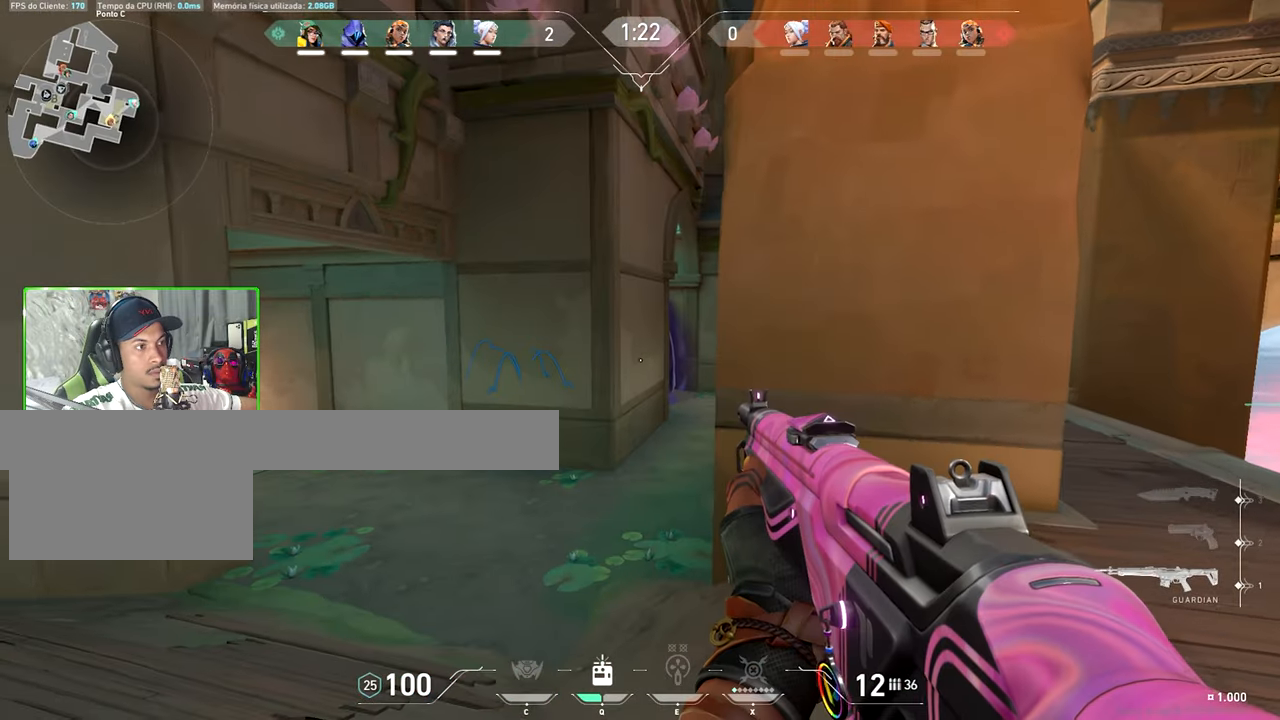
{"keys": ["d", "shift"], "mouse": [], "mouse_move": "still", "events": [[100, "a", "up"], [100, "d", "down"], [383, "a", "down"], [416, "d", "up"], [483, "a", "up"], [500, "d", "down"]]}
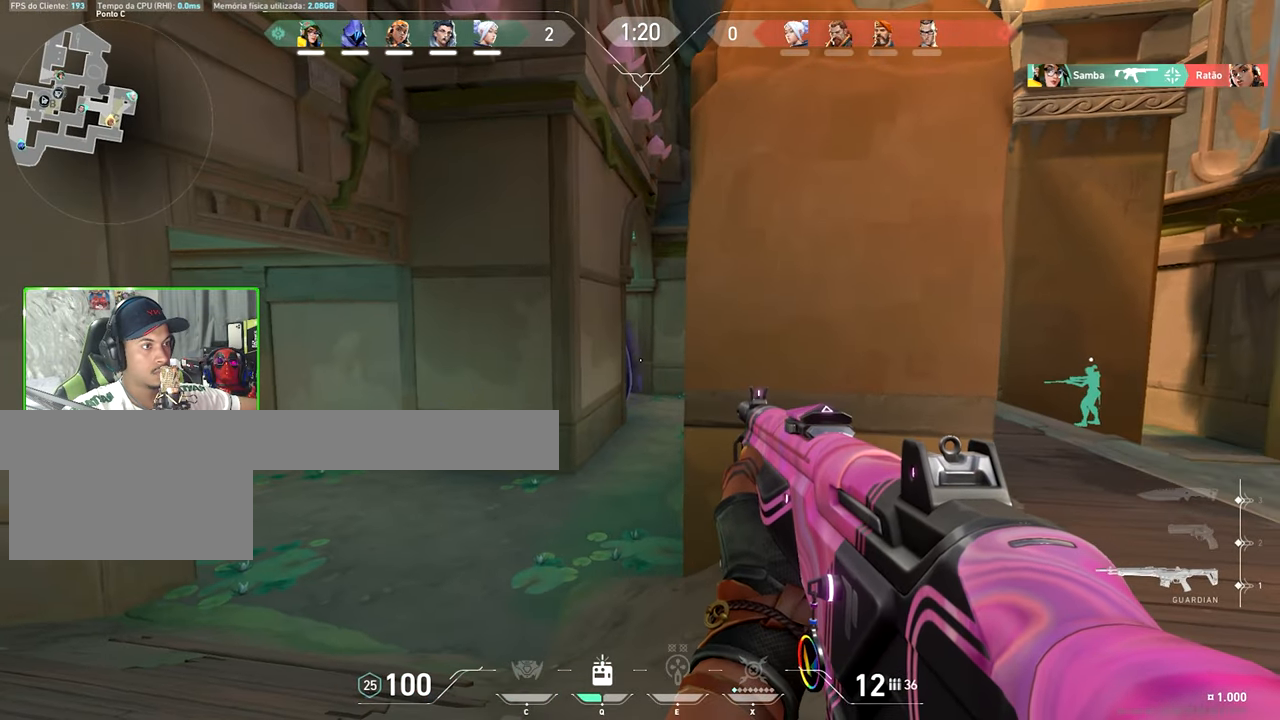
{"keys": ["shift", "v"], "mouse": [], "mouse_move": "still", "events": [[316, "a", "down"], [316, "d", "up"], [316, "v", "down"], [416, "a", "up"]]}
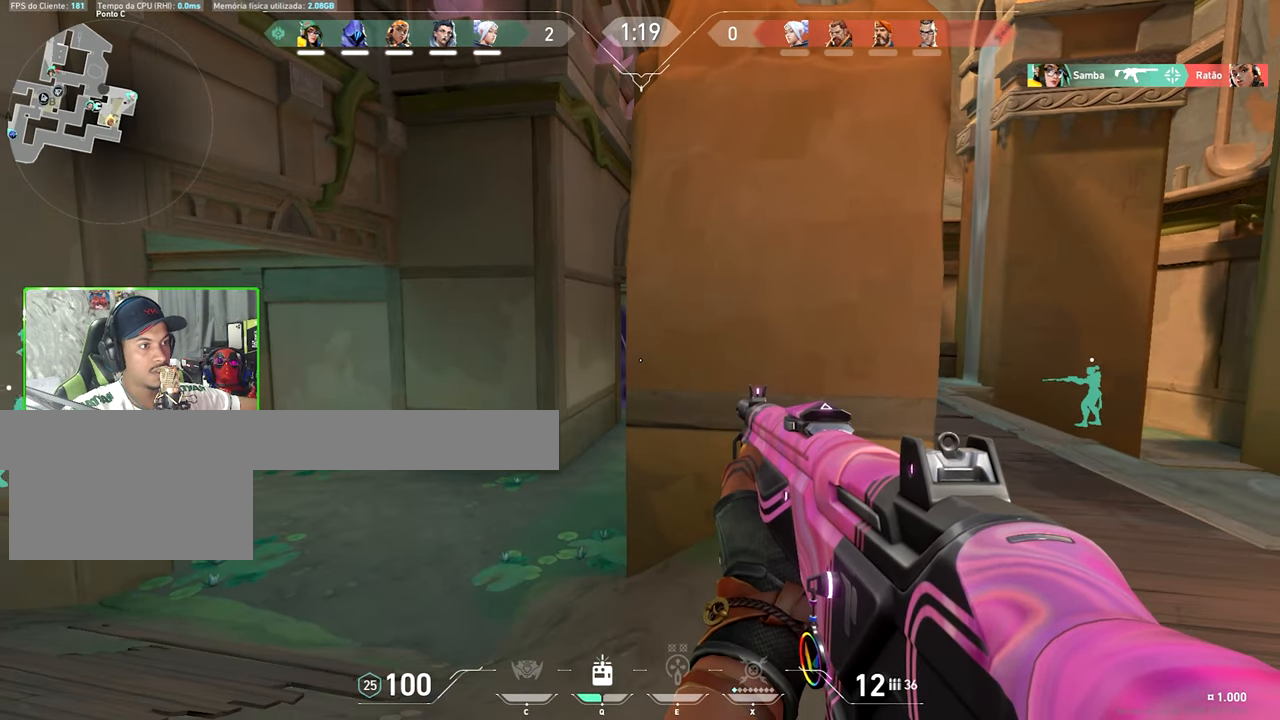
{"keys": ["shift", "v"], "mouse": [], "mouse_move": "still", "events": [[50, "a", "down"], [333, "a", "up"]]}
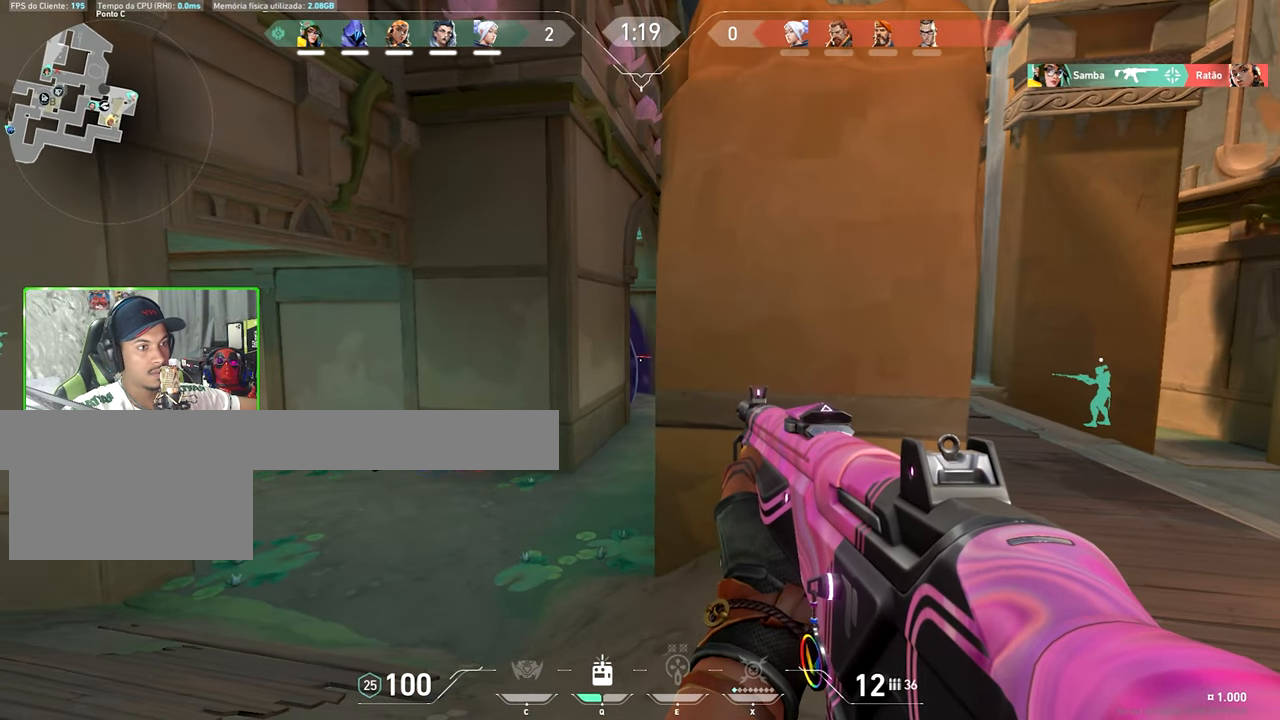
{"keys": ["a", "shift"], "mouse": [], "mouse_move": "still", "events": [[166, "v", "up"], [400, "a", "down"]]}
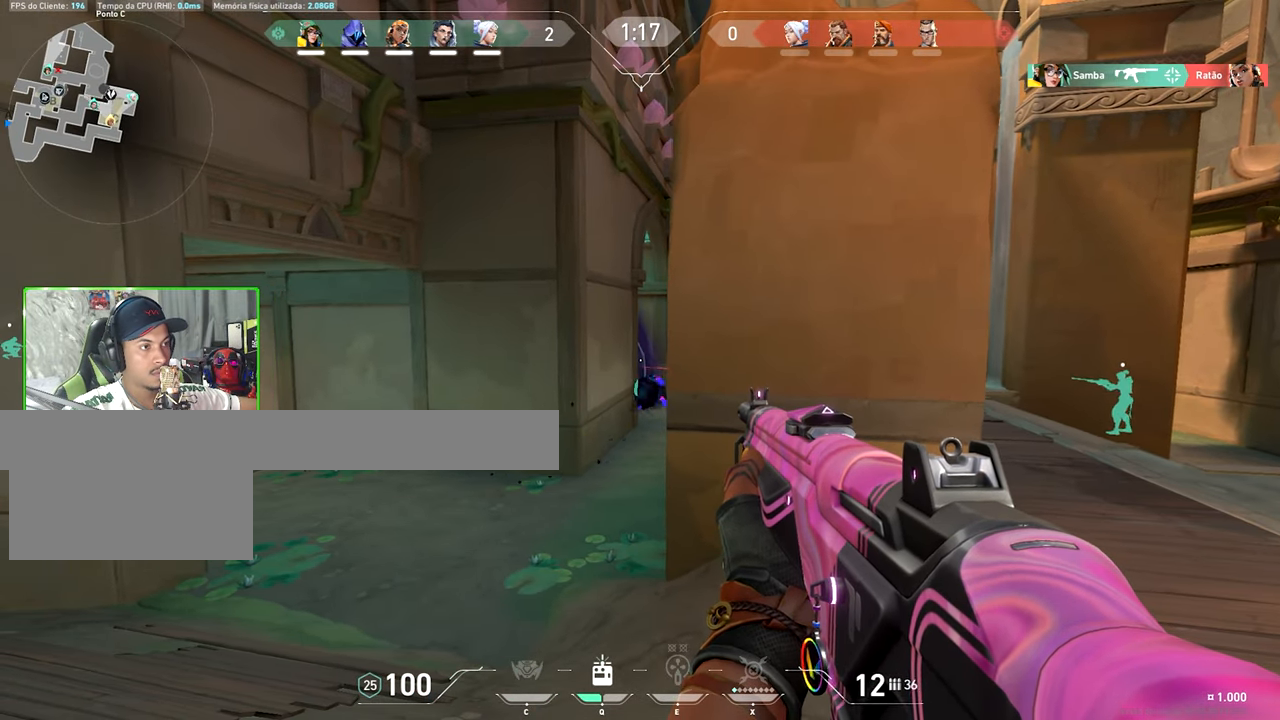
{"keys": ["shift"], "mouse": [], "mouse_move": "still", "events": [[33, "a", "up"], [66, "d", "down"], [216, "d", "up"], [266, "a", "down"], [400, "a", "up"]]}
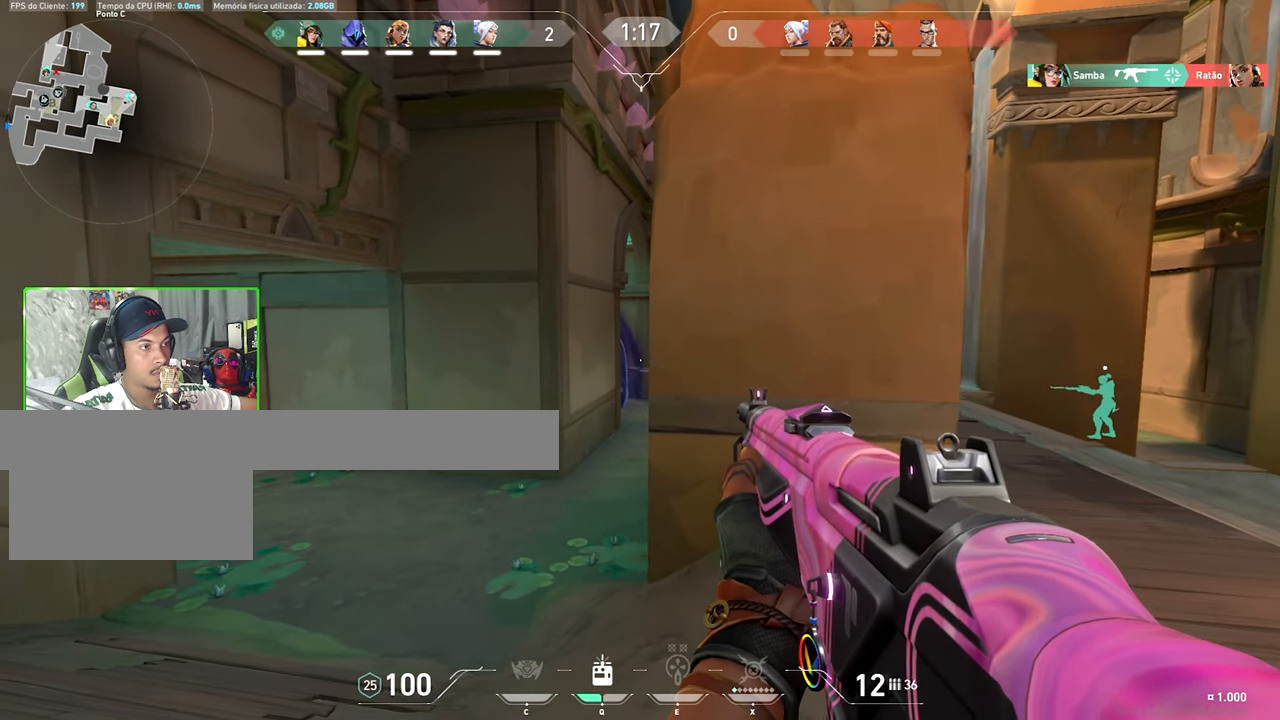
{"keys": ["a", "shift"], "mouse": [], "mouse_move": "still", "events": [[33, "a", "down"], [183, "a", "up"], [183, "d", "down"], [416, "d", "up"], [466, "a", "down"]]}
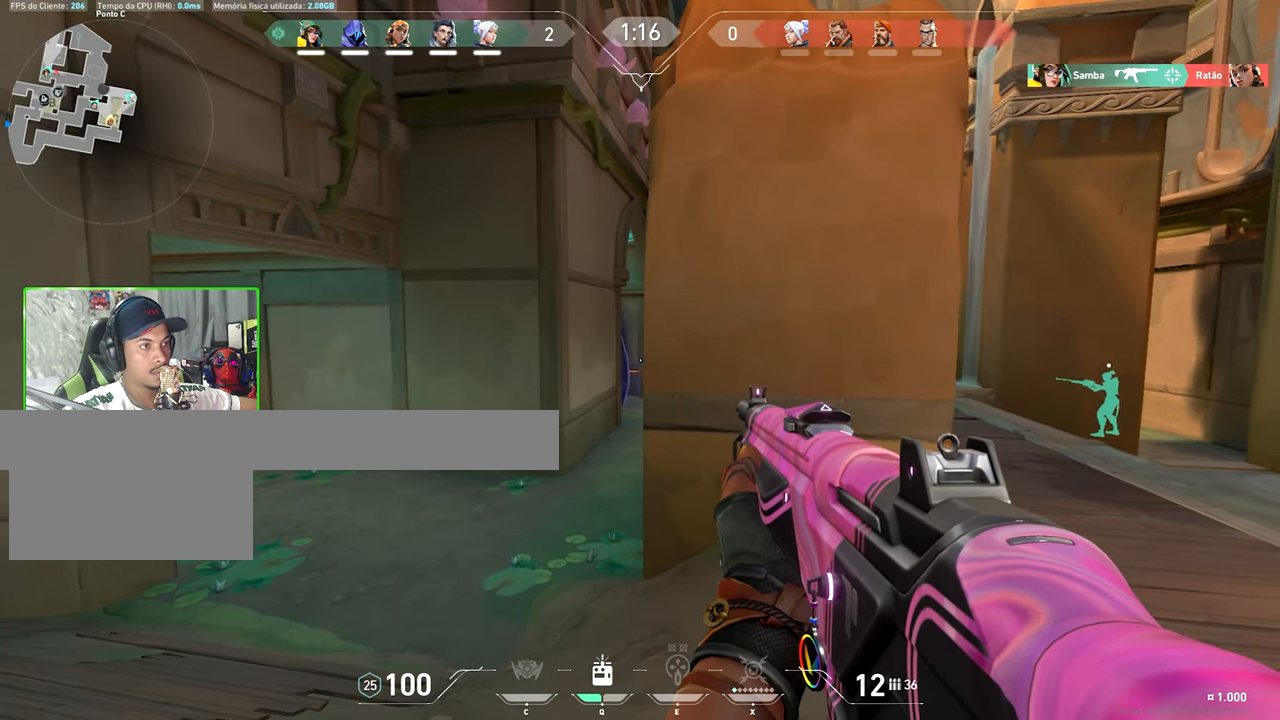
{"keys": ["d", "shift", "v"], "mouse": [], "mouse_move": "still", "events": [[150, "v", "down"], [200, "a", "up"], [433, "d", "down"]]}
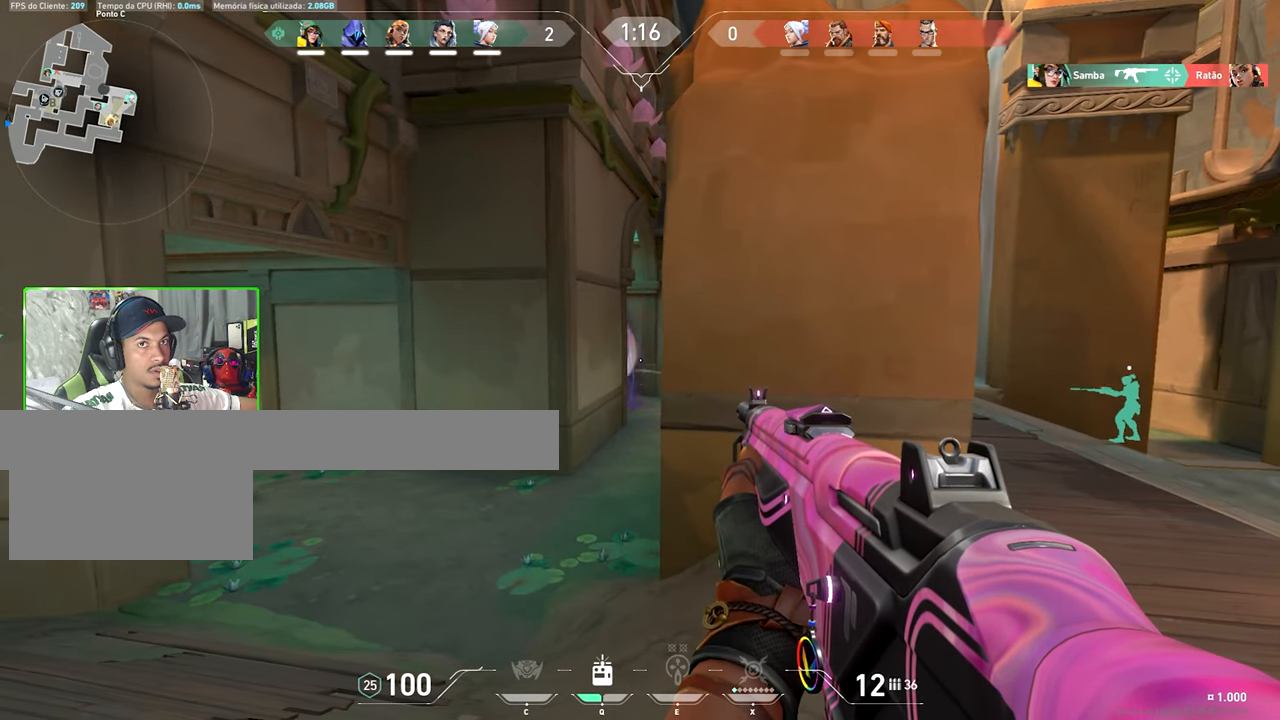
{"keys": ["shift", "v"], "mouse": [], "mouse_move": "still", "events": [[66, "d", "up"], [166, "a", "down"], [316, "a", "up"]]}
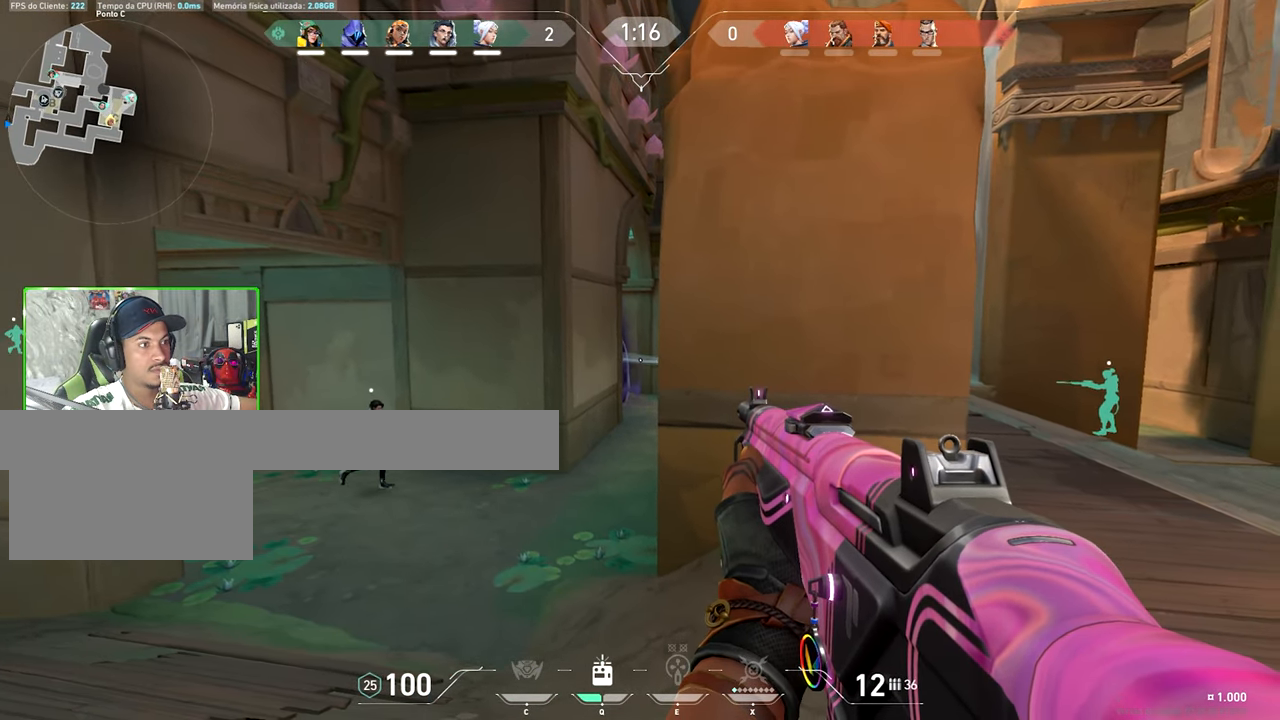
{"keys": ["shift", "v"], "mouse": [], "mouse_move": "still", "events": [[283, "a", "down"], [417, "a", "up"]]}
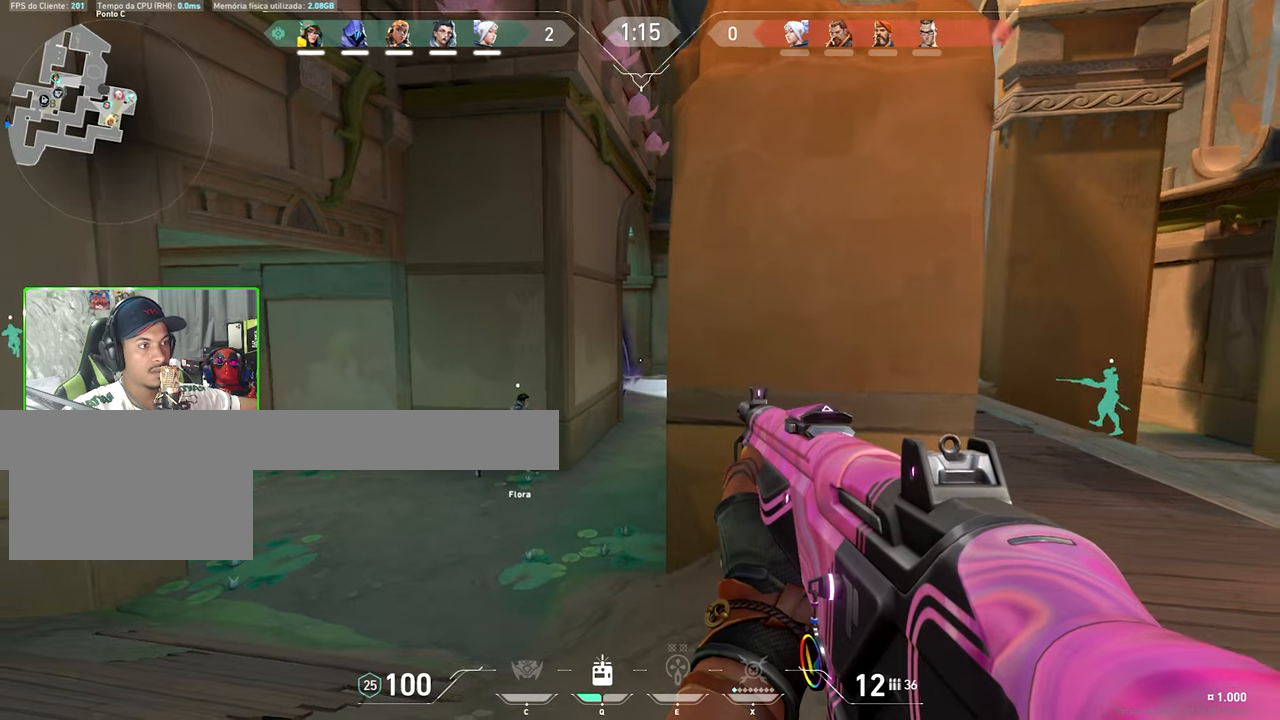
{"keys": ["a", "shift", "v"], "mouse": [], "mouse_move": "still", "events": [[117, "v", "up"], [167, "a", "down"], [433, "v", "down"]]}
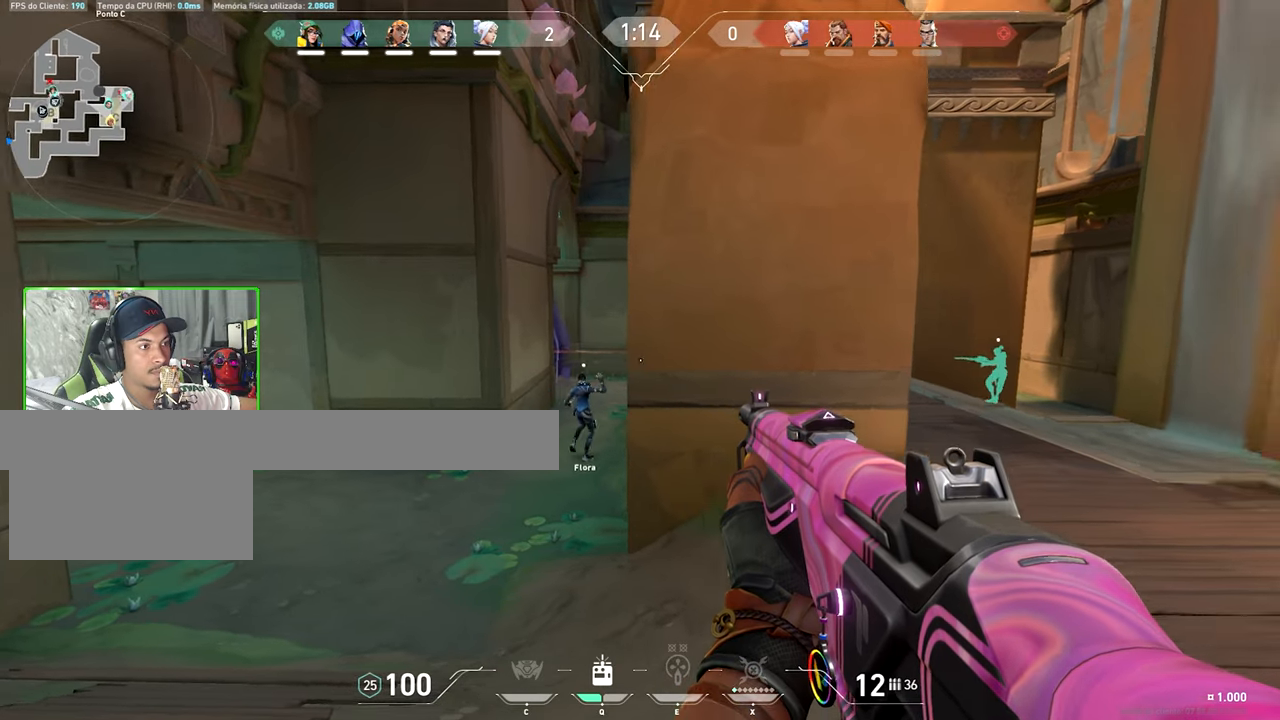
{"keys": ["d", "shift", "v"], "mouse": [], "mouse_move": "still", "events": [[317, "a", "up"], [500, "d", "down"]]}
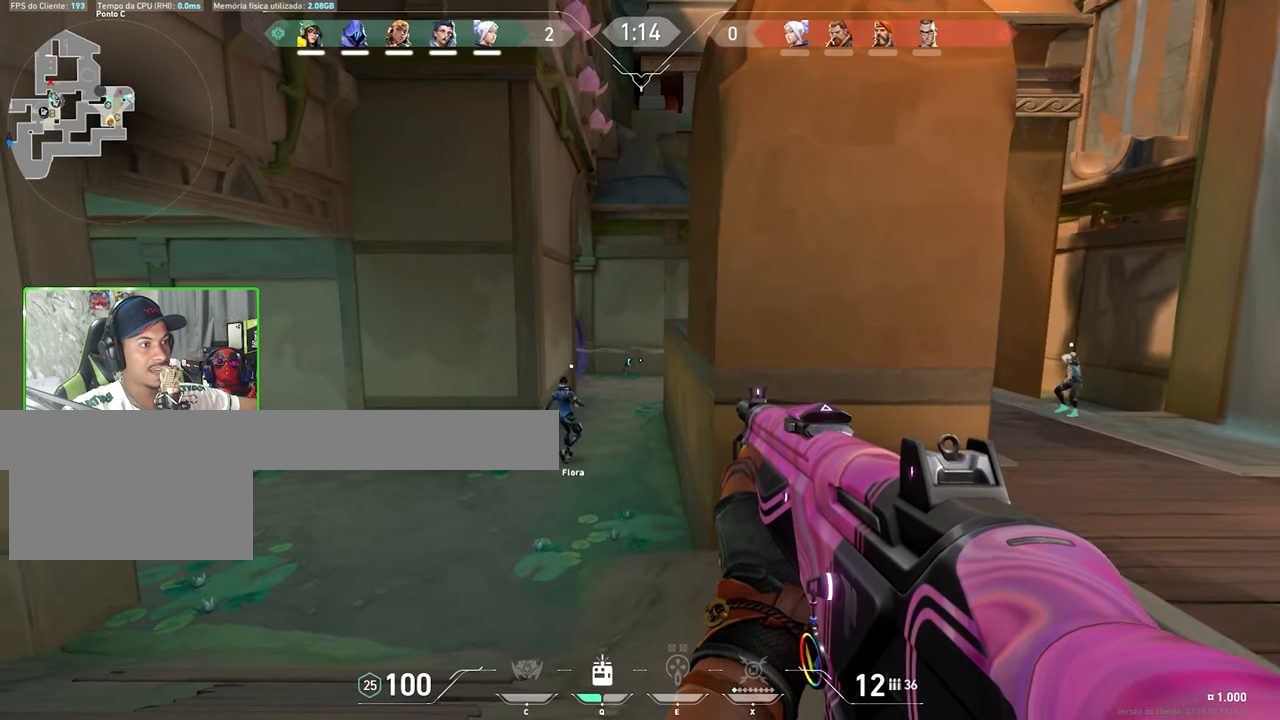
{"keys": ["d", "shift", "v"], "mouse": [], "mouse_move": "up-right", "events": [[183, "d", "up"], [233, "d", "down"]]}
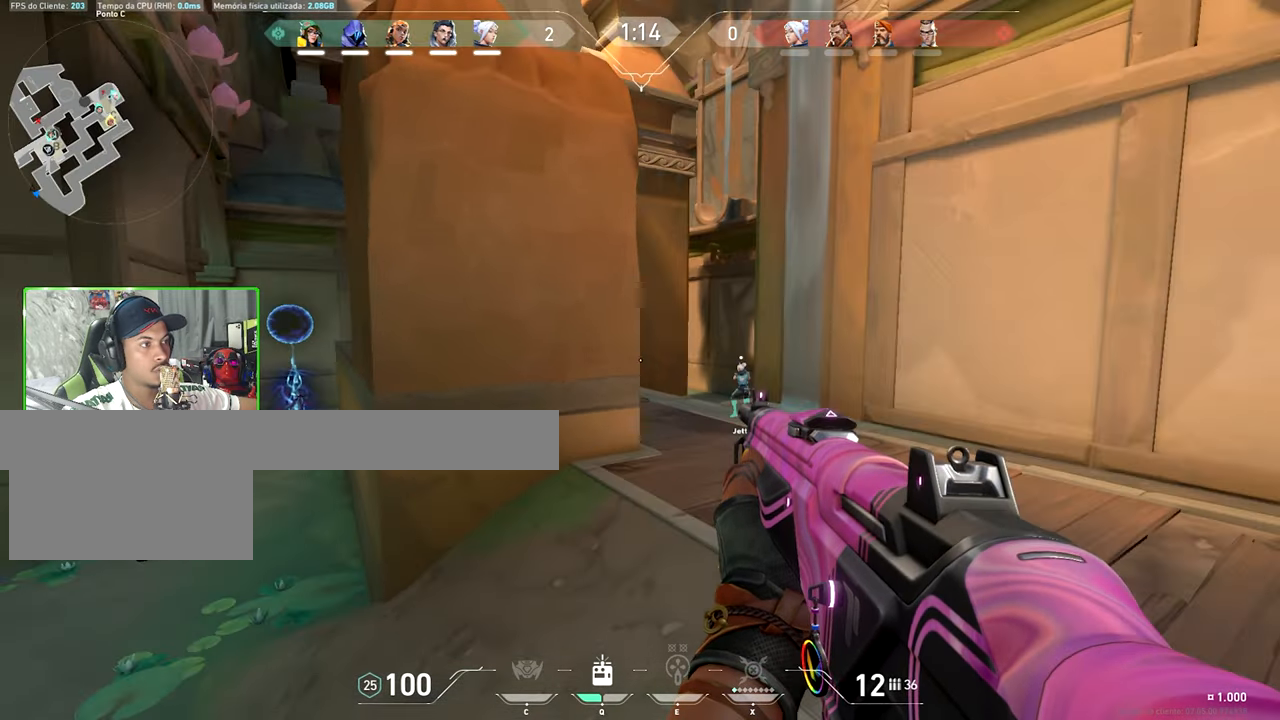
{"keys": ["shift", "w"], "mouse": [], "mouse_move": "still", "events": [[150, "a", "down"], [333, "d", "up"], [383, "v", "up"], [433, "a", "up"], [483, "w", "down"]]}